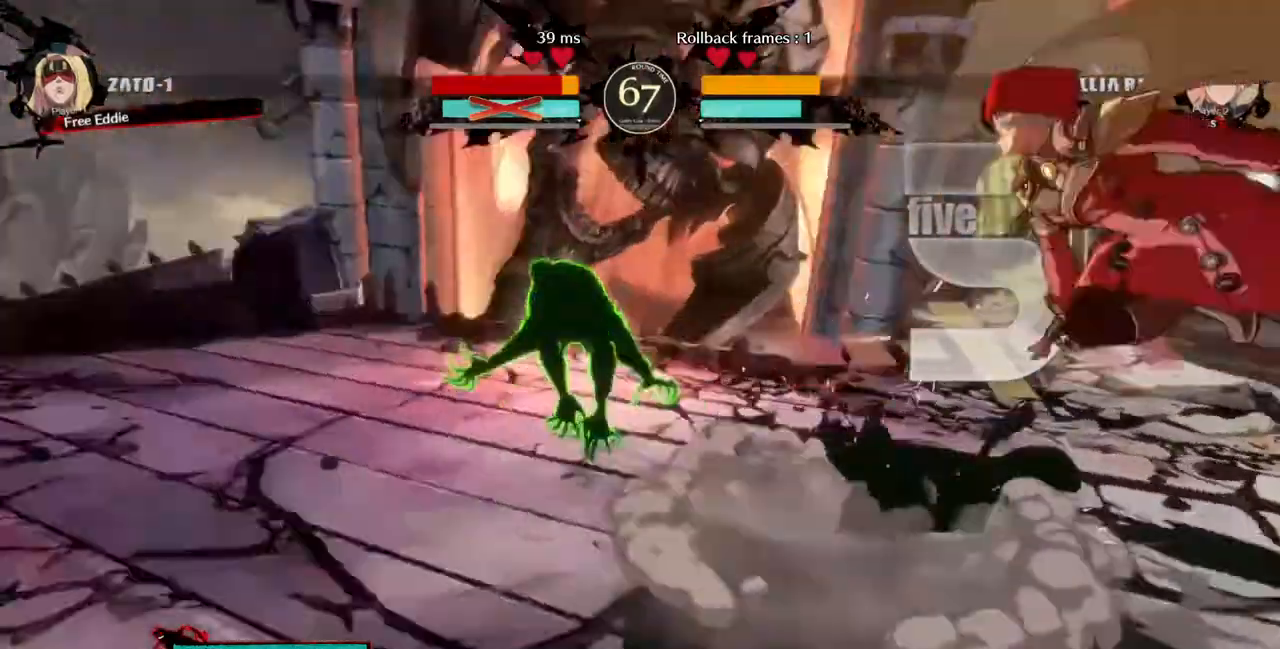
Gameplay with a controller (PlayStation layout); each line is a JSON object with the inputs held at the frame after it (dt_ms = milliseconds from this image to that frame). "events" lists button and stick changes between this image and that frame as [ms after this image, input, new state], when the widget could be followed in between. Not read: L3 R3 START.
{"dt_ms": 1000, "buttons": ["DPAD_LEFT"]}
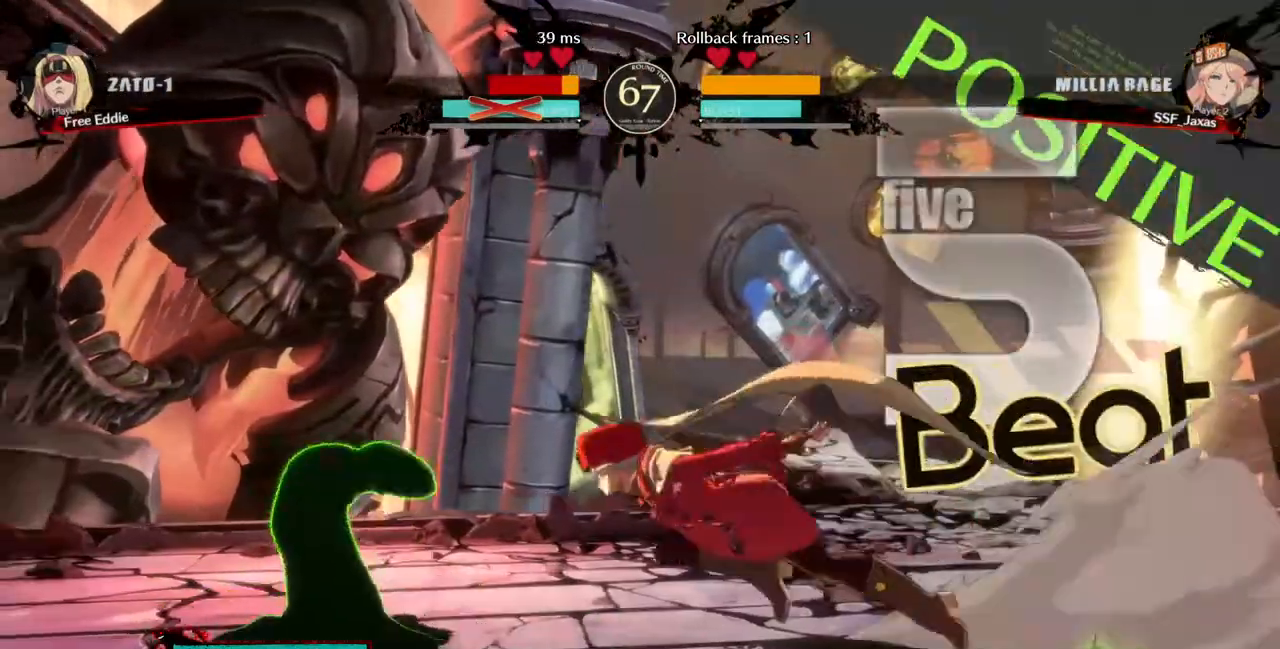
{"dt_ms": 480, "buttons": []}
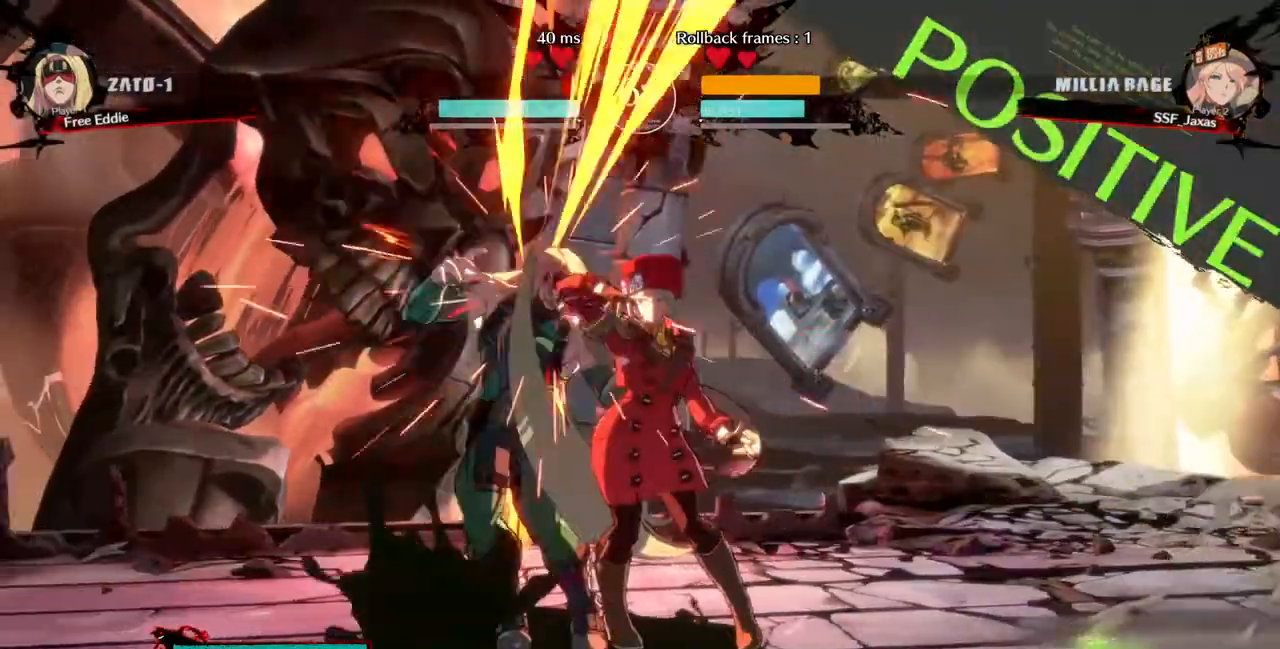
{"dt_ms": 520, "buttons": [], "events": []}
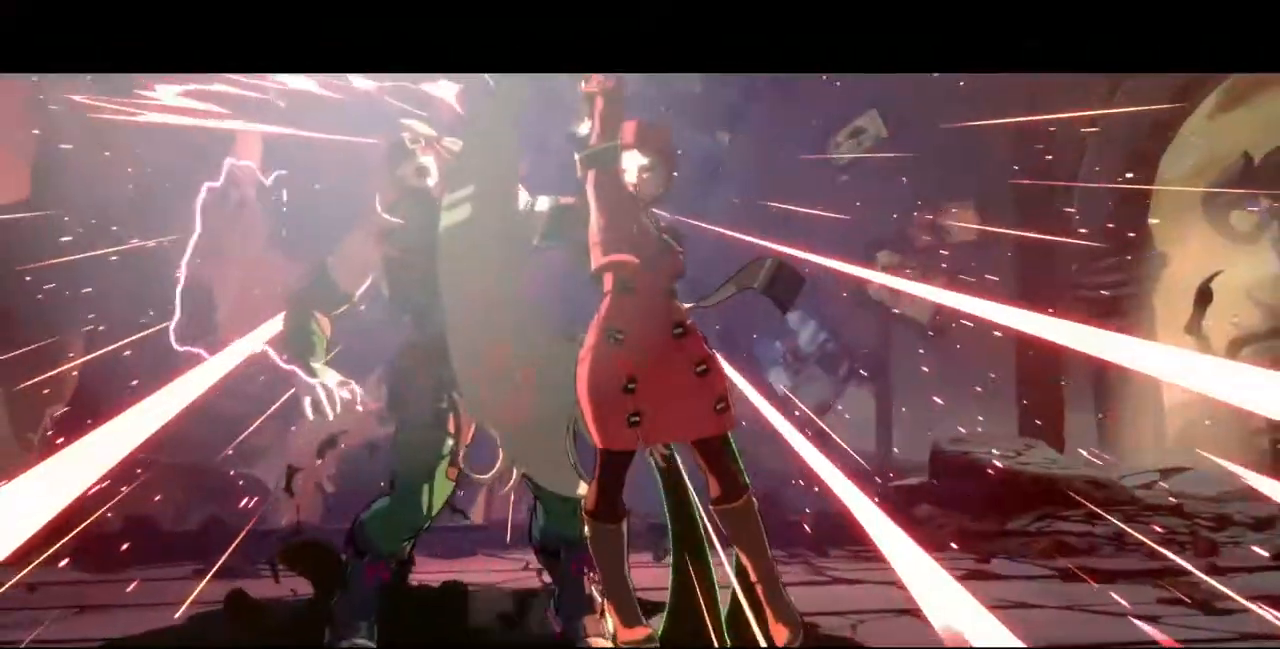
{"dt_ms": 480, "buttons": [], "events": []}
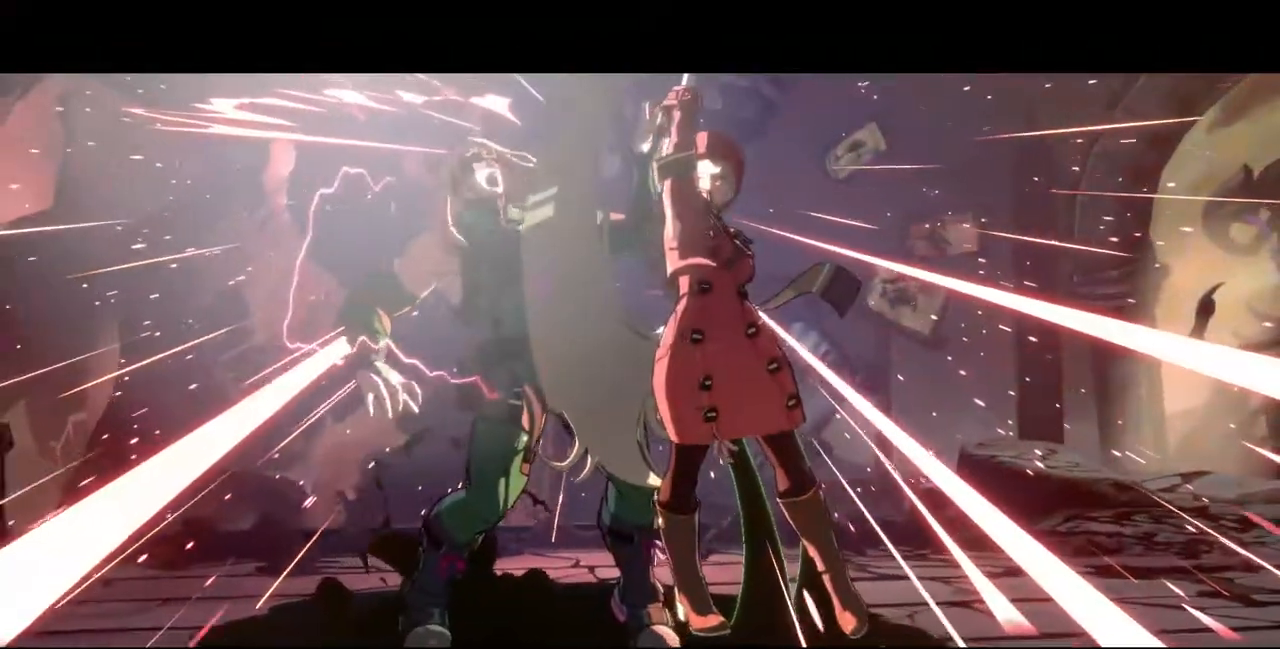
{"dt_ms": 520, "buttons": [], "events": []}
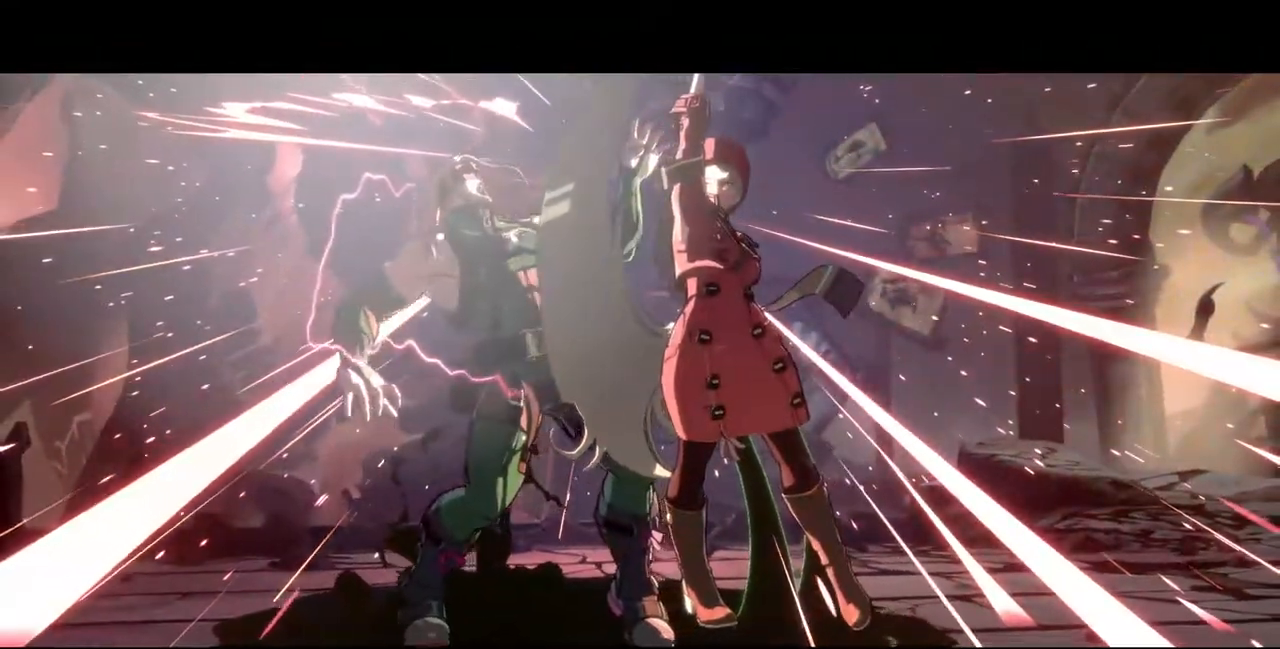
{"dt_ms": 480, "buttons": [], "events": []}
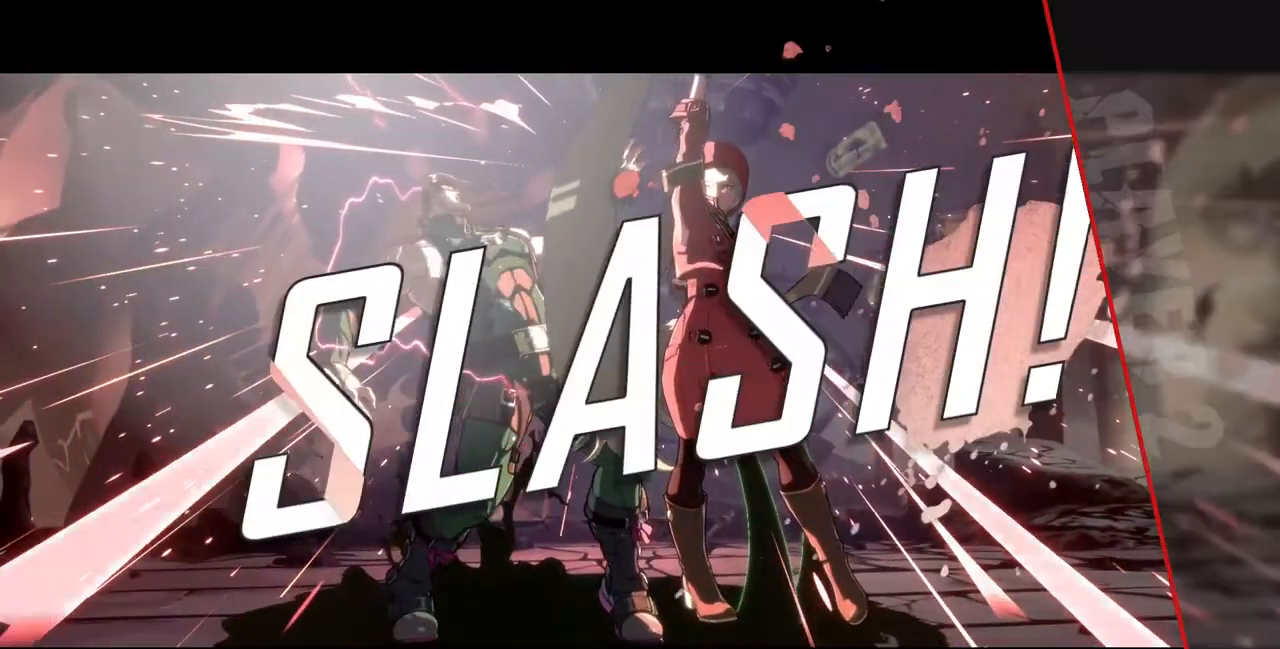
{"dt_ms": 520, "buttons": [], "events": []}
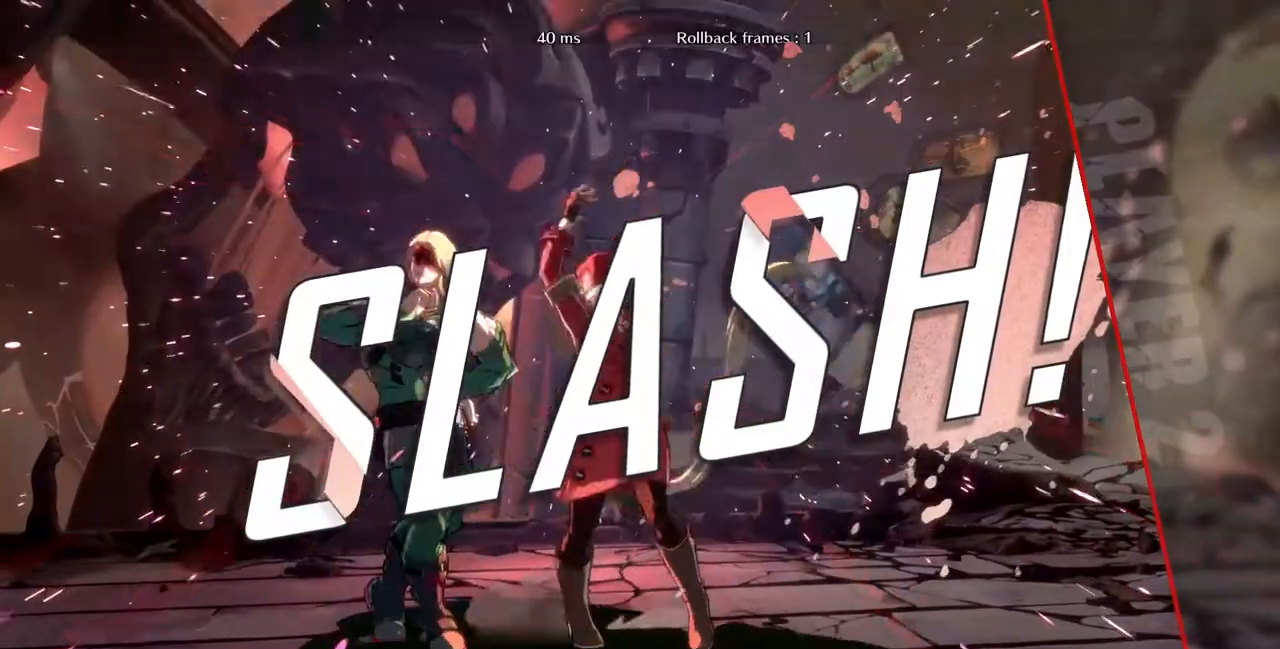
{"dt_ms": 1000, "buttons": ["CROSS"]}
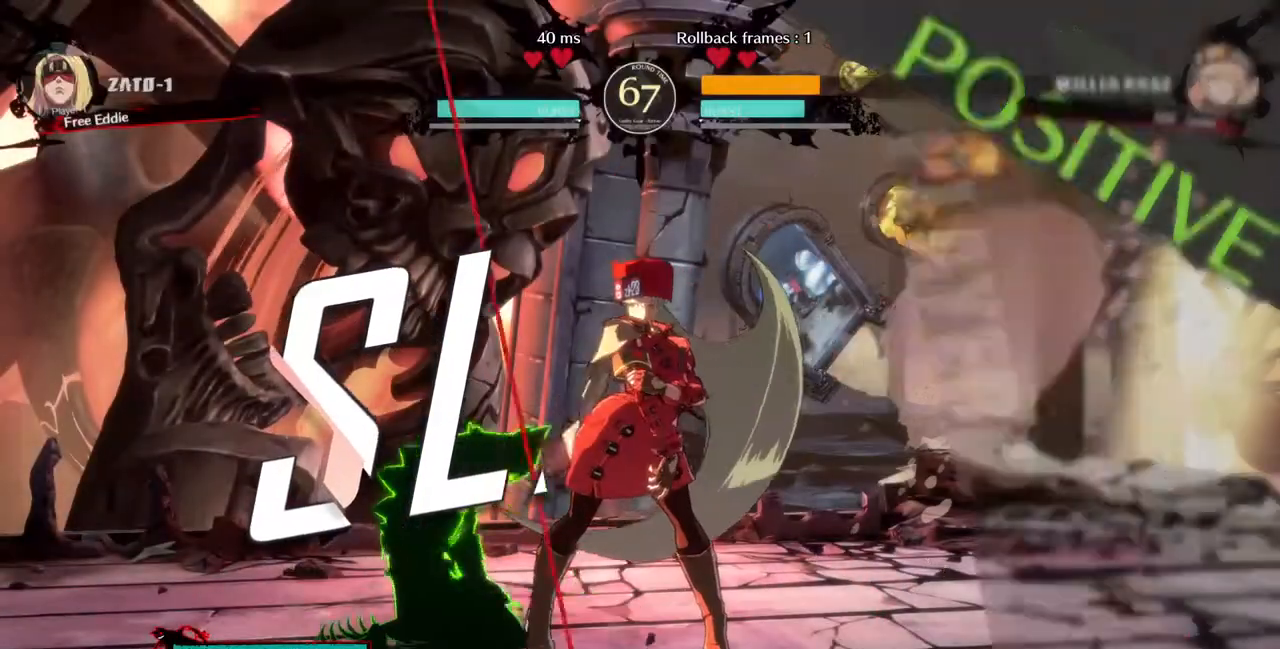
{"dt_ms": 480, "buttons": [], "events": [[80, "CROSS", "up"], [120, "CROSS", "down"], [160, "CROSS", "up"], [280, "CROSS", "down"], [360, "CROSS", "up"]]}
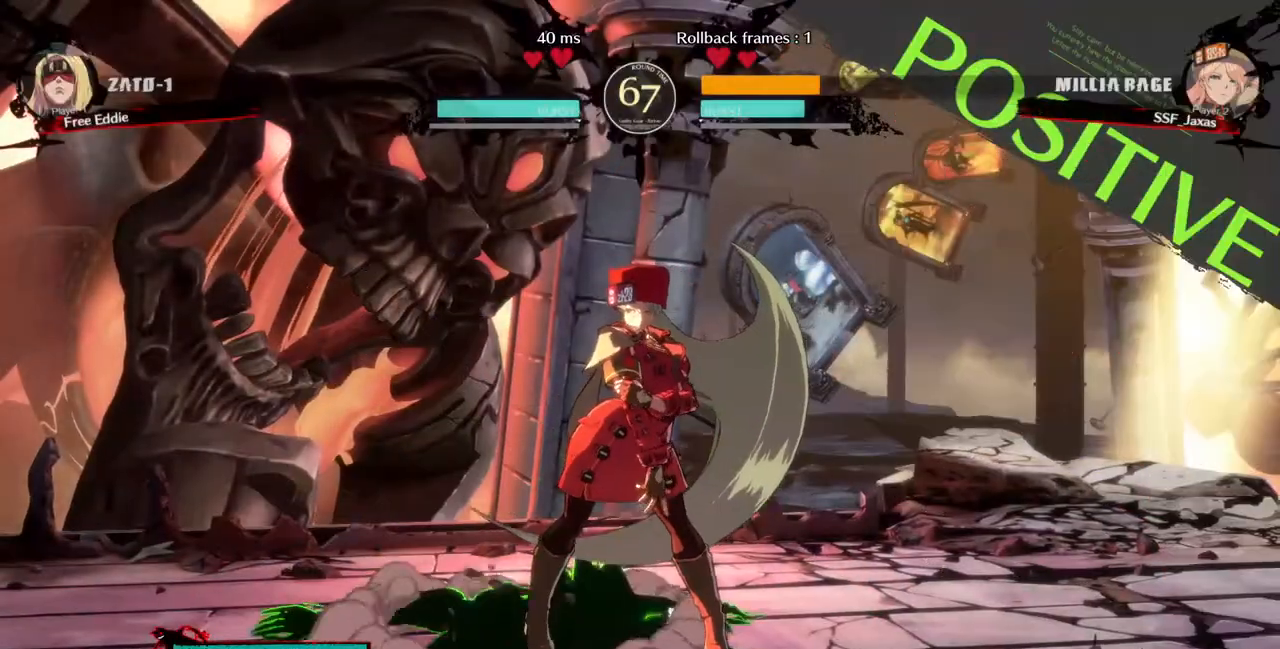
{"dt_ms": 520, "buttons": [], "events": []}
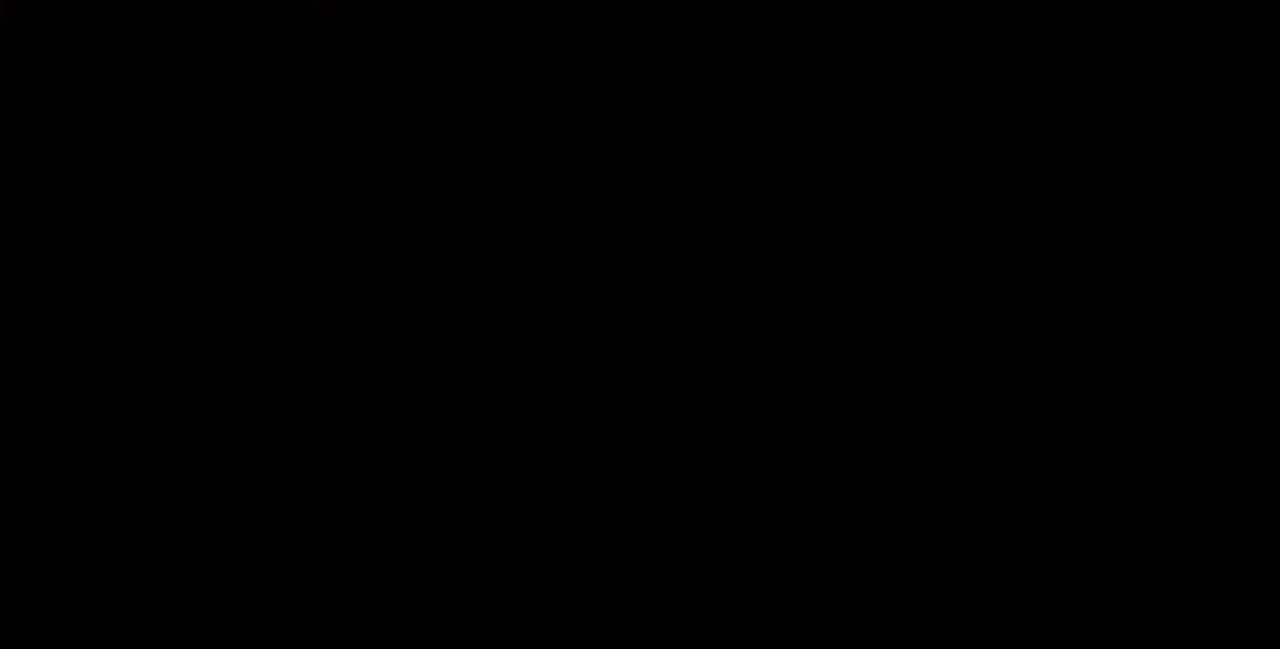
{"dt_ms": 480, "buttons": ["CROSS", "SQUARE", "TRIANGLE", "R1"], "events": [[320, "R1", "down"], [400, "TRIANGLE", "down"], [440, "CROSS", "down"], [440, "SQUARE", "down"]]}
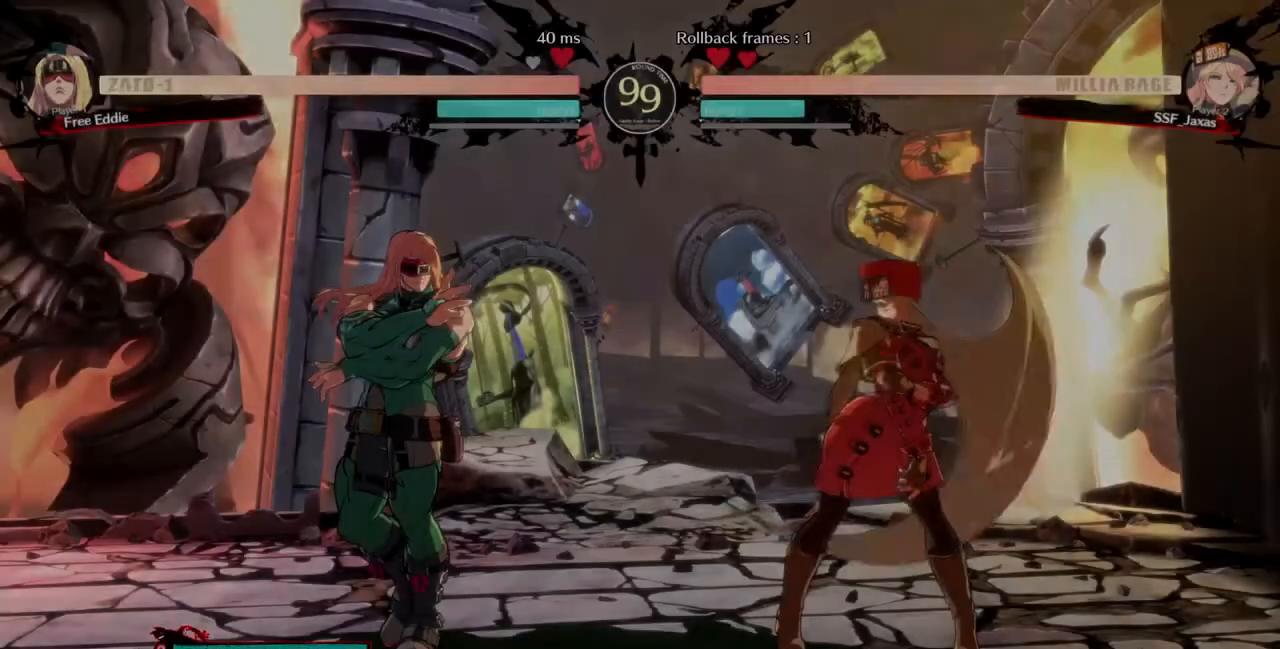
{"dt_ms": 1000, "buttons": ["DPAD_UP", "DPAD_LEFT"]}
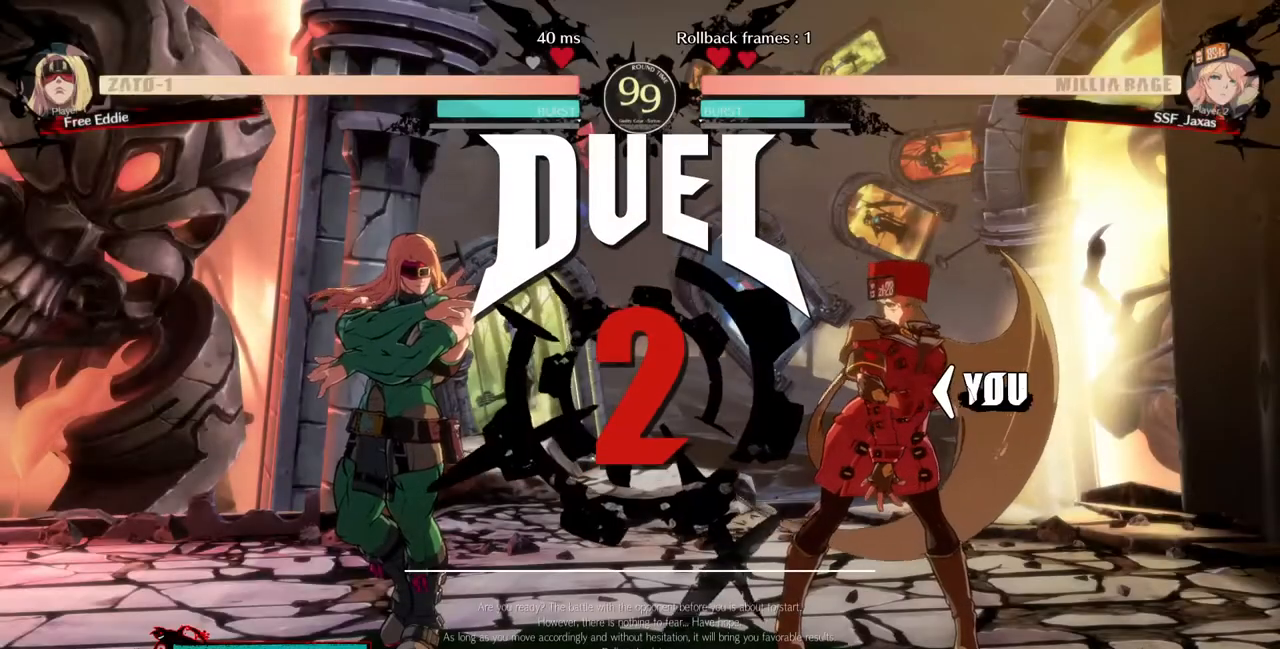
{"dt_ms": 1000, "buttons": ["DPAD_DOWN"]}
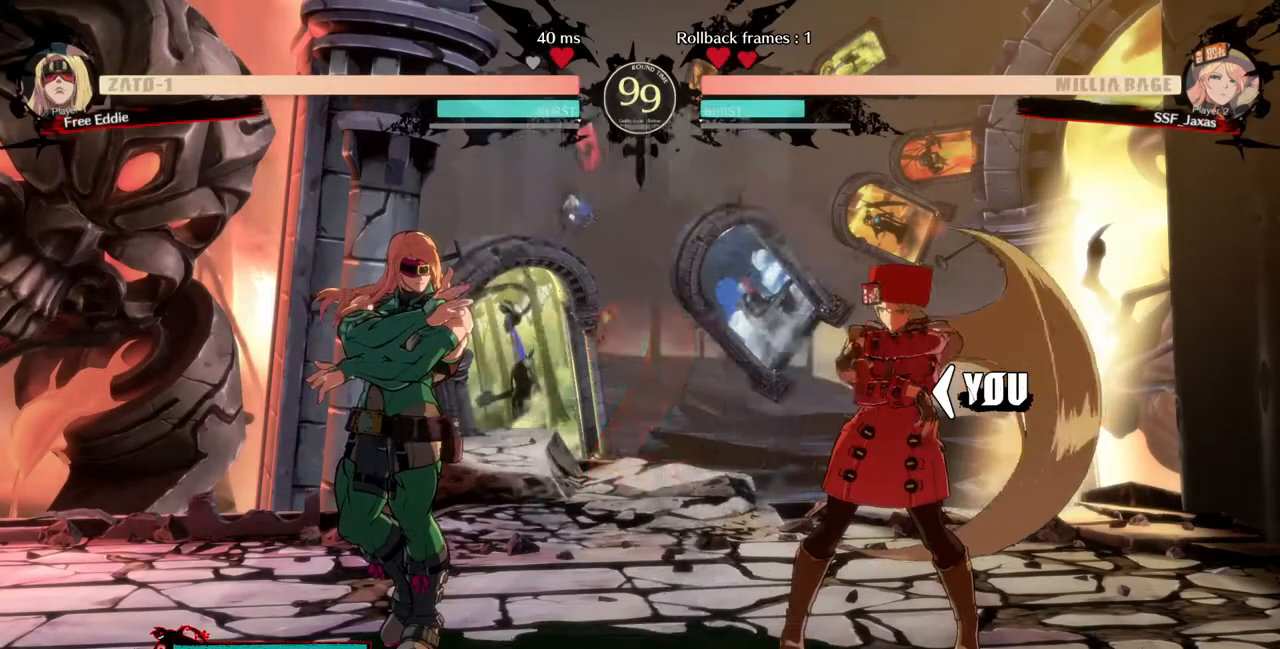
{"dt_ms": 520, "buttons": ["DPAD_DOWN"], "events": [[40, "DPAD_DOWN", "up"], [160, "DPAD_RIGHT", "down"], [400, "DPAD_DOWN", "down"], [440, "DPAD_RIGHT", "up"]]}
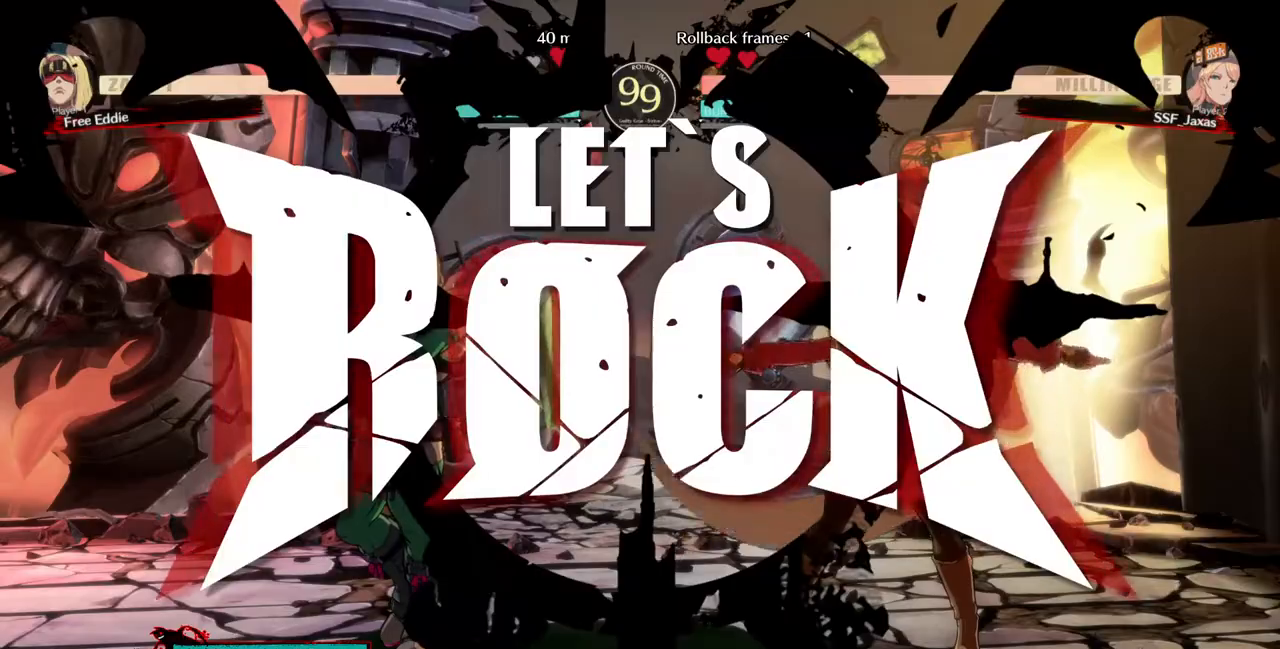
{"dt_ms": 480, "buttons": []}
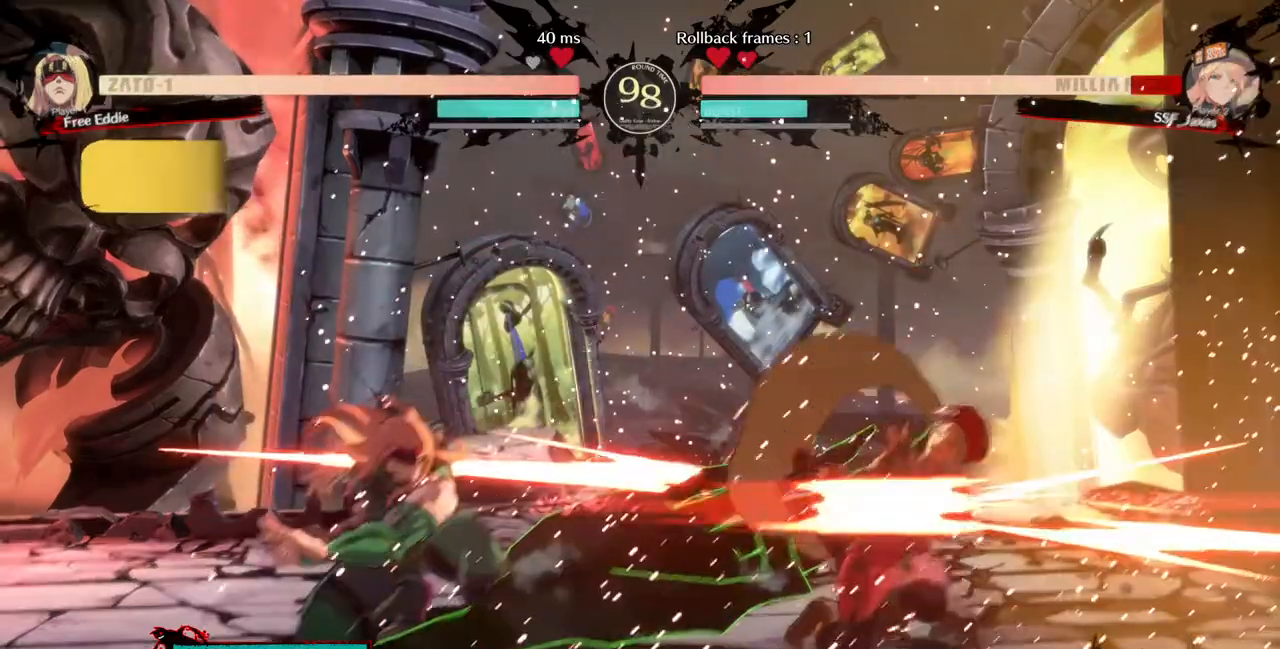
{"dt_ms": 520, "buttons": ["DPAD_DOWN", "DPAD_RIGHT"], "events": [[240, "DPAD_RIGHT", "down"], [360, "DPAD_DOWN", "down"]]}
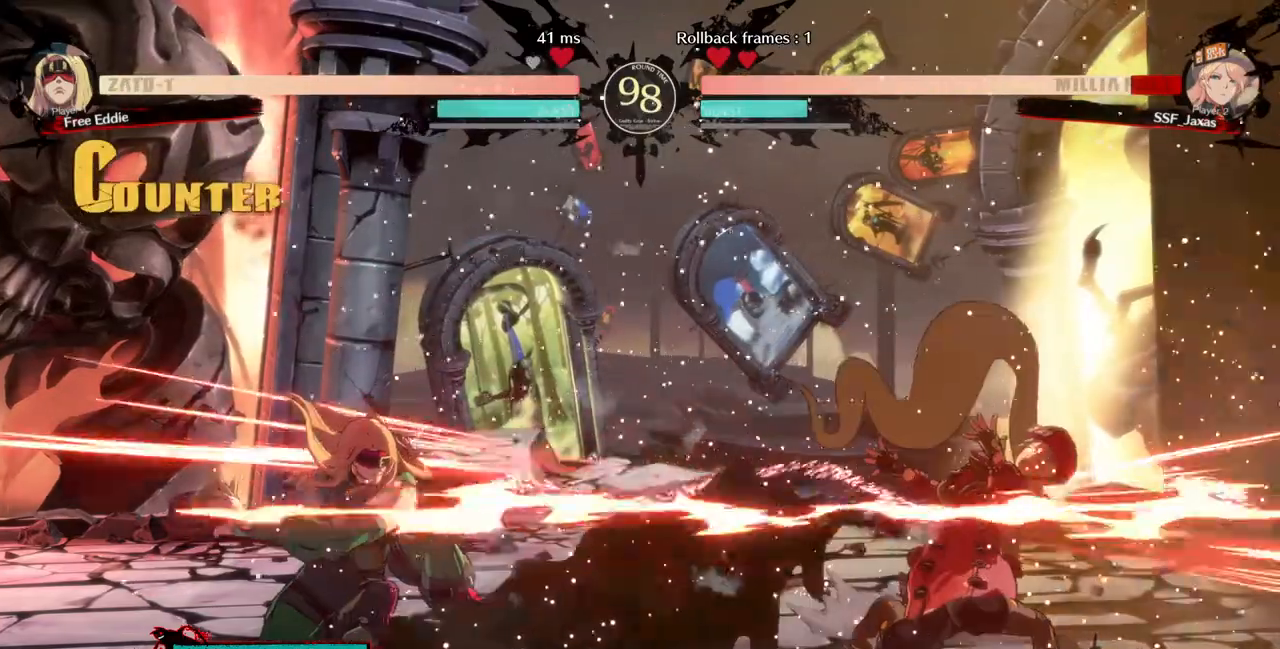
{"dt_ms": 480, "buttons": [], "events": [[160, "DPAD_DOWN", "up"], [480, "DPAD_RIGHT", "up"]]}
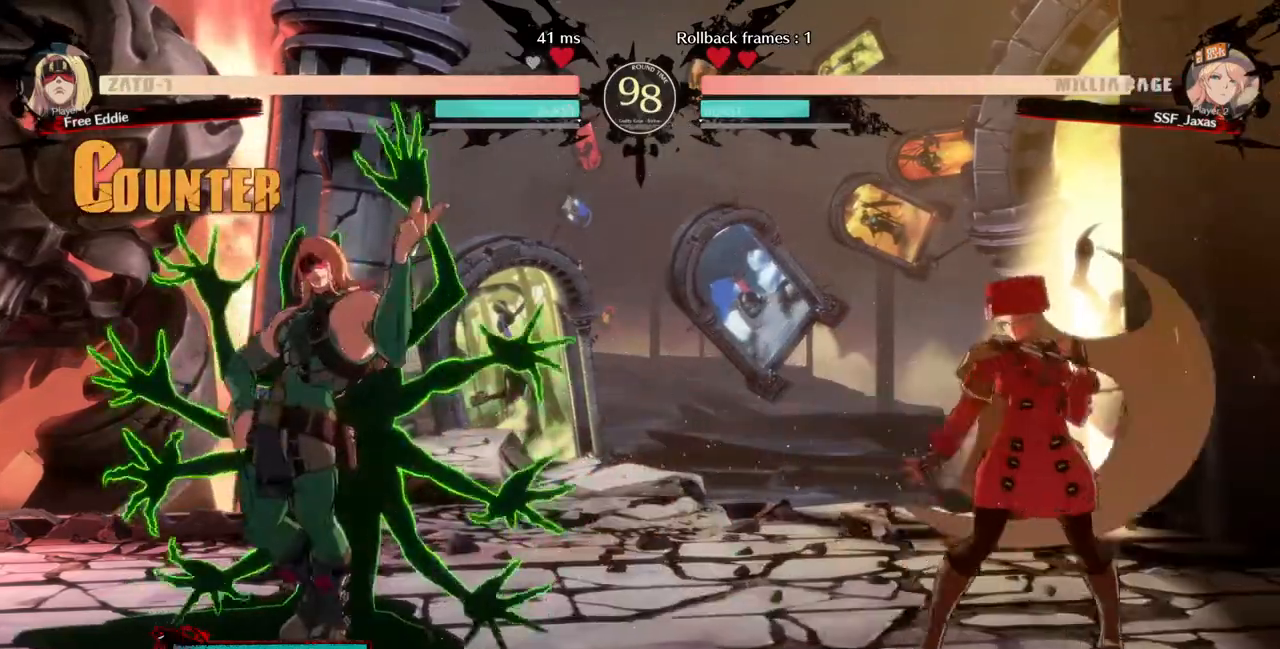
{"dt_ms": 520, "buttons": ["DPAD_RIGHT"], "events": [[40, "DPAD_LEFT", "down"], [120, "DPAD_LEFT", "up"], [160, "DPAD_RIGHT", "down"]]}
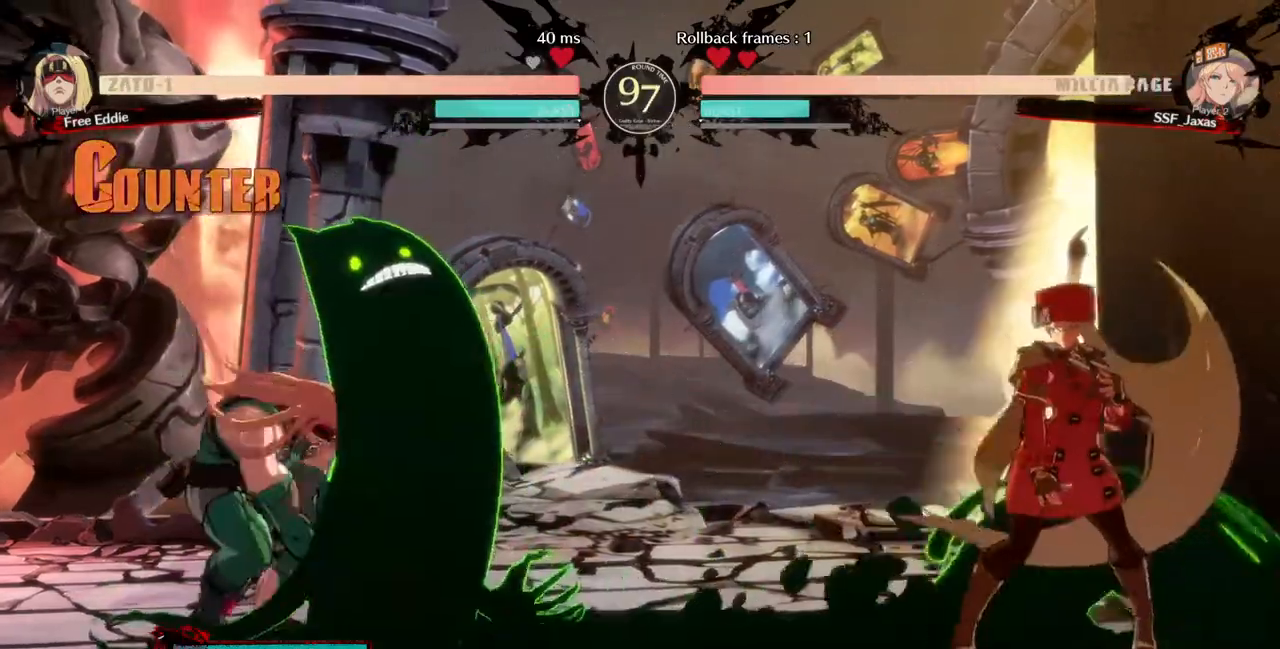
{"dt_ms": 480, "buttons": ["DPAD_DOWN", "DPAD_RIGHT"], "events": [[160, "DPAD_DOWN", "down"]]}
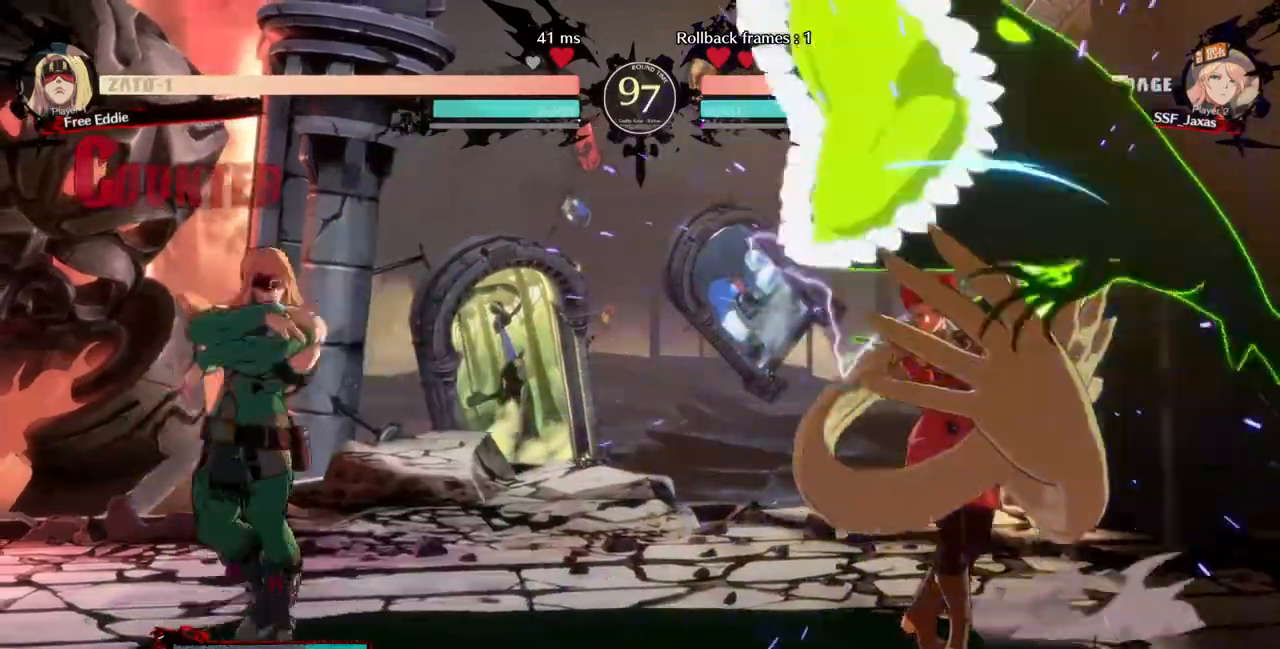
{"dt_ms": 520, "buttons": ["DPAD_DOWN", "DPAD_RIGHT"], "events": [[160, "DPAD_RIGHT", "up"], [320, "DPAD_RIGHT", "down"]]}